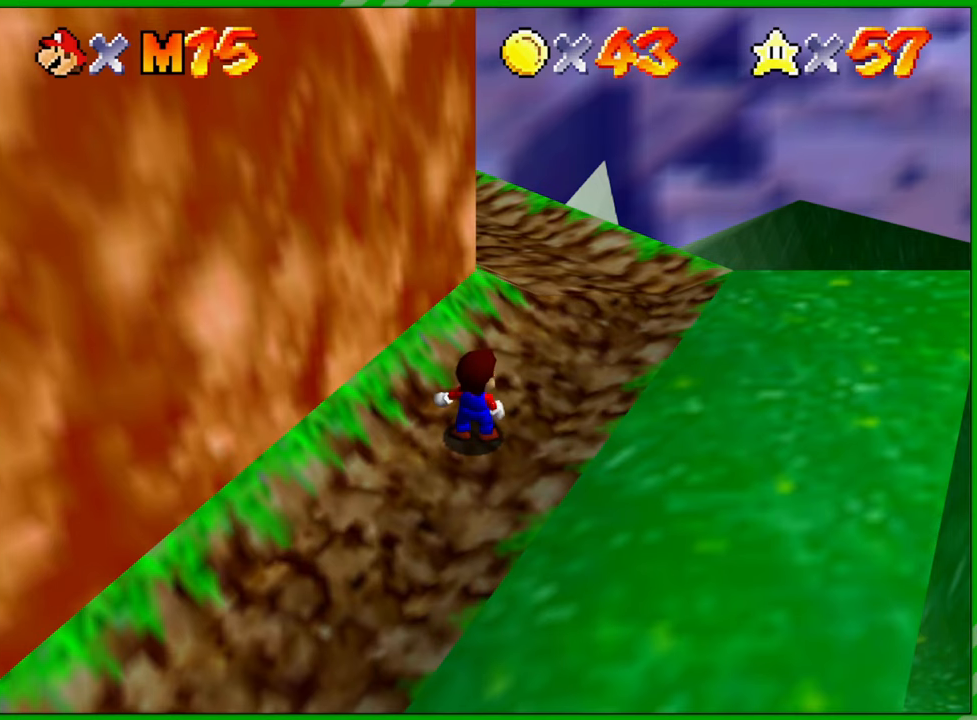
Gameplay with a controller (Nintendo layout); each line is a JSON object with the inputs held at the frame after it. "events" lists button and stick changes between this image and that frame as [ms after this image, input, new state], when the widget could be followed in between. Not read: L1 L3 R1 R3 X Y Z.
{"buttons": [], "left_stick": "up-right", "events": [[183, "left_stick", "up-right"]]}
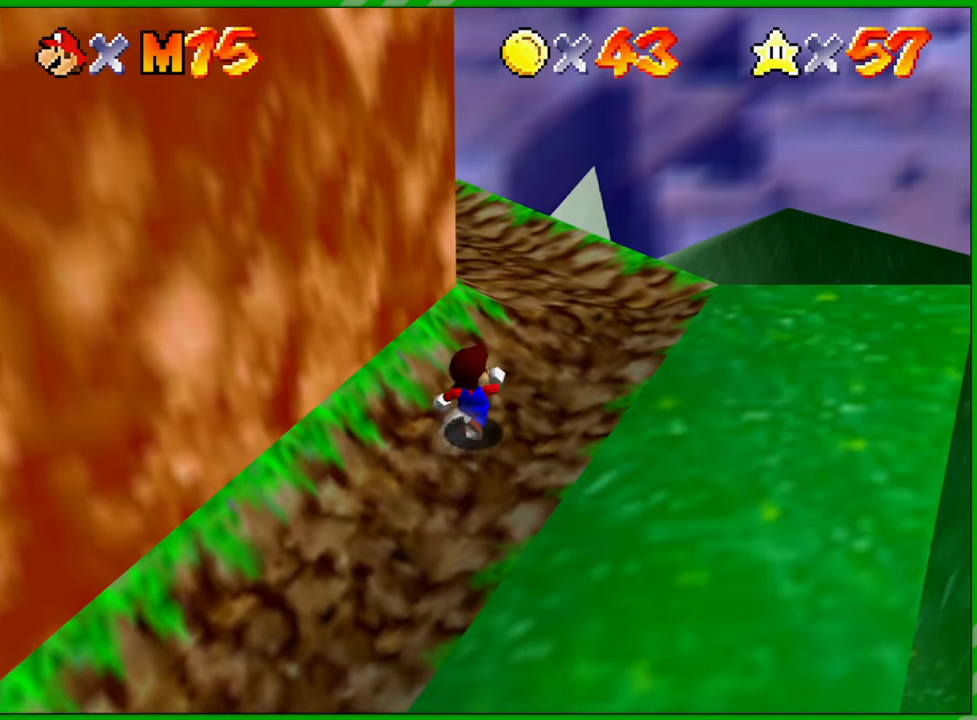
{"buttons": [], "left_stick": "up", "events": [[417, "left_stick", "up"]]}
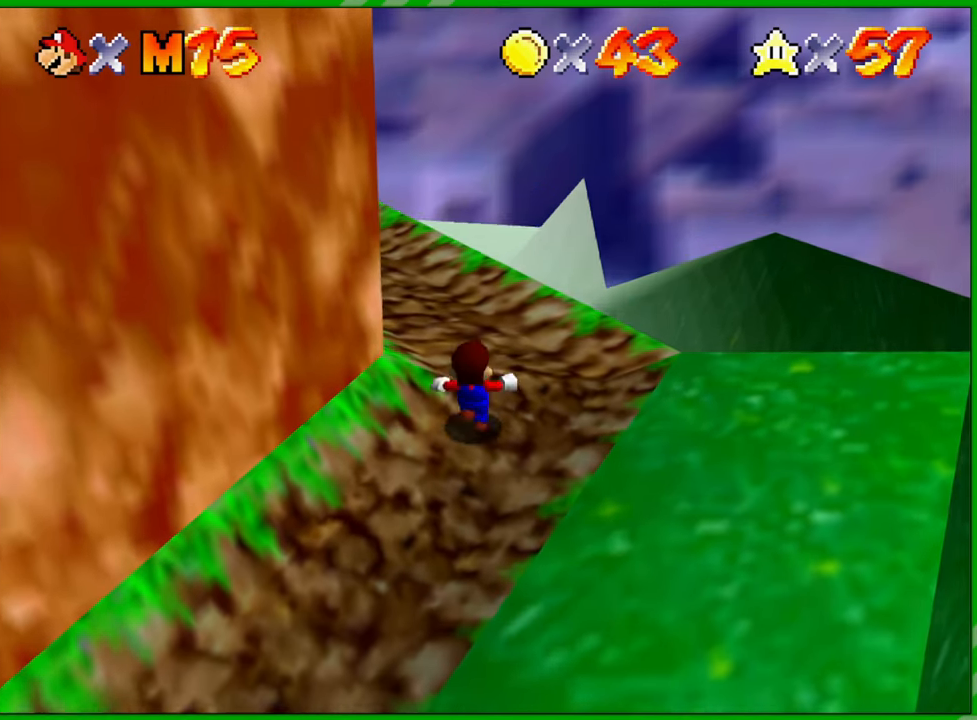
{"buttons": [], "left_stick": "up", "events": [[167, "C_RIGHT", "down"], [333, "C_RIGHT", "up"]]}
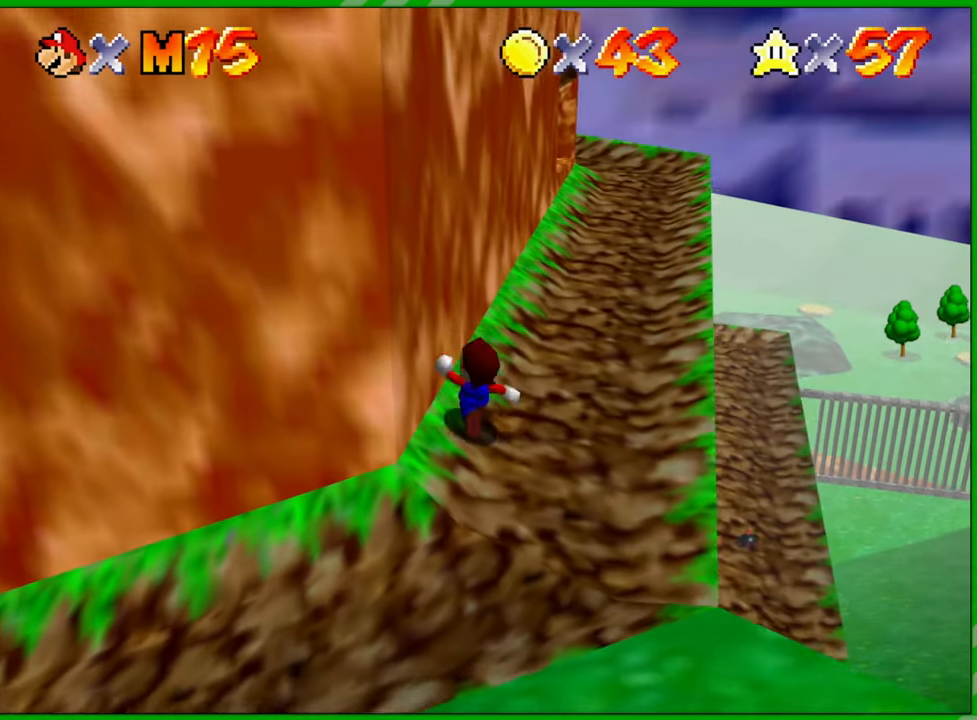
{"buttons": [], "left_stick": "up-right", "events": [[83, "left_stick", "up-right"]]}
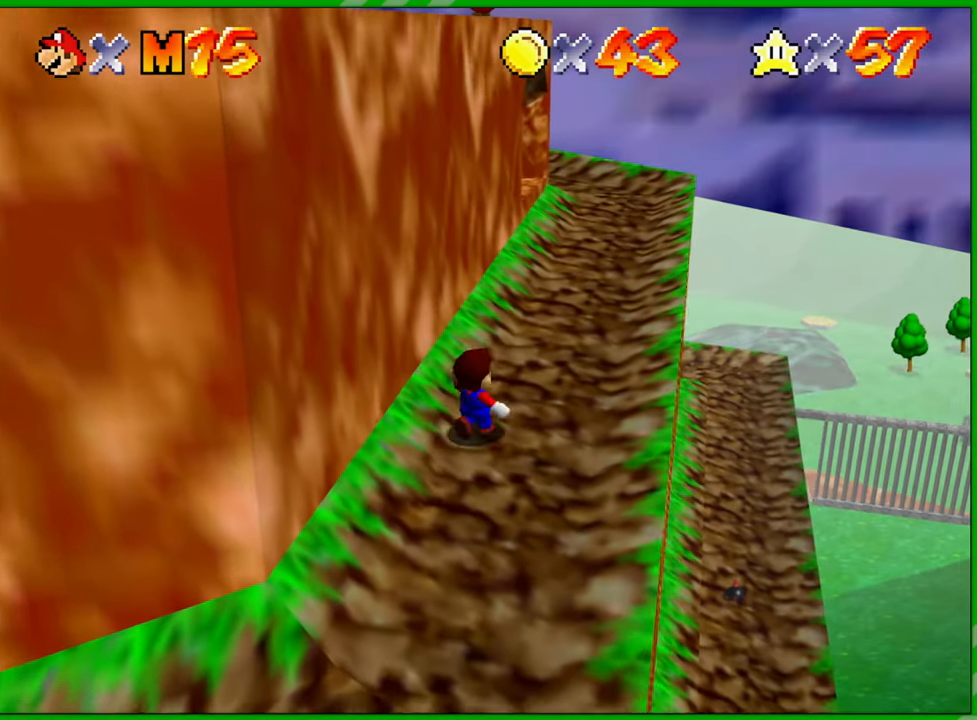
{"buttons": [], "left_stick": "up-right", "events": []}
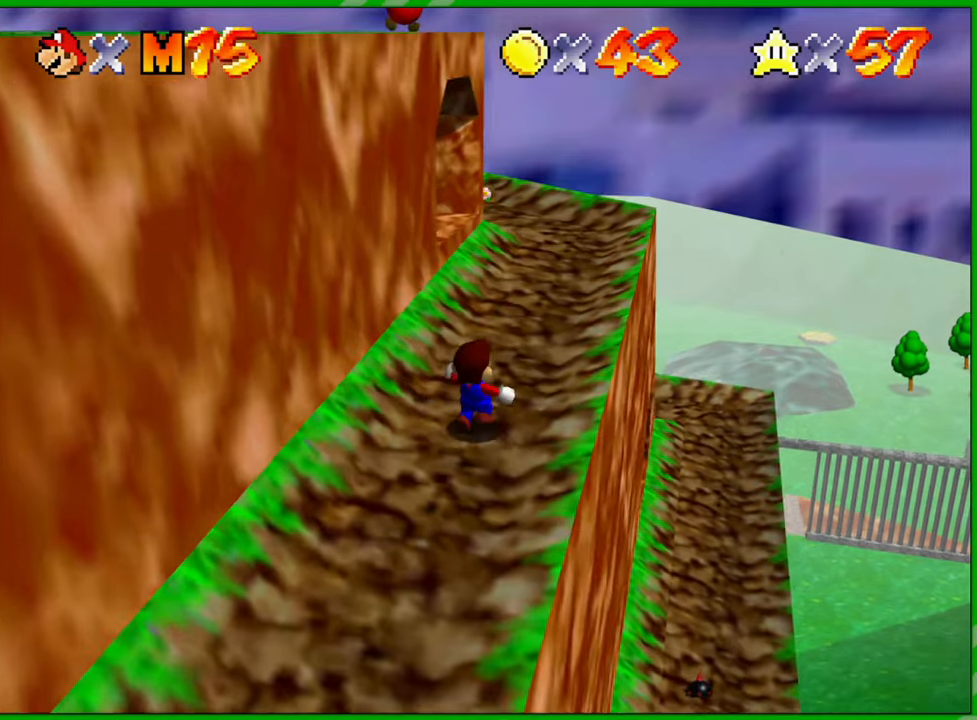
{"buttons": [], "left_stick": "up", "events": [[200, "left_stick", "up"]]}
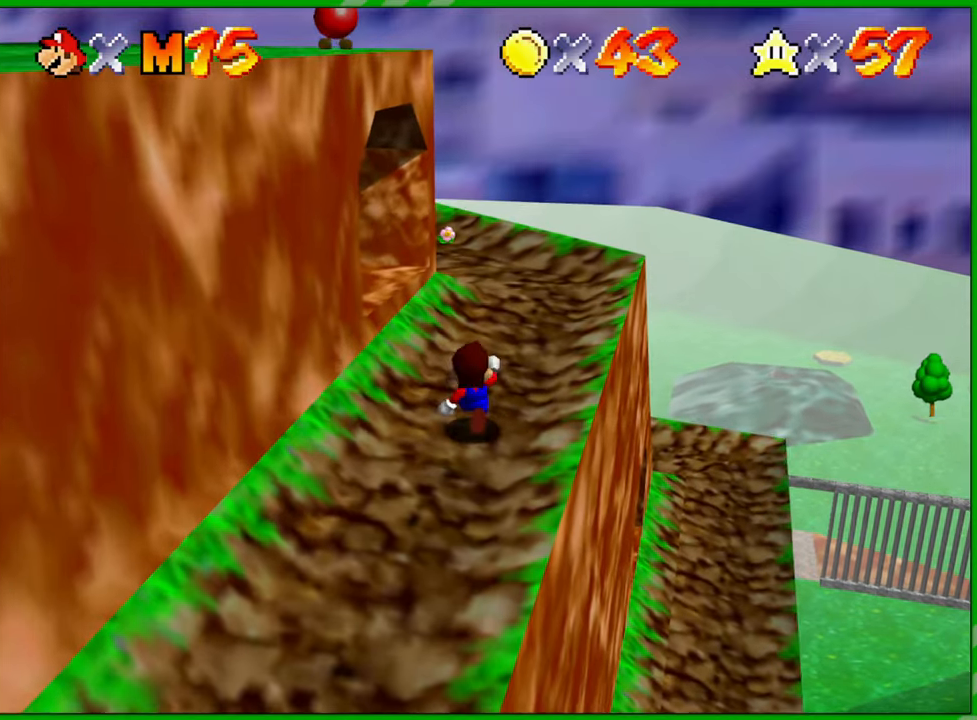
{"buttons": [], "left_stick": "up-right", "events": [[133, "C_RIGHT", "down"], [200, "left_stick", "up-right"], [283, "C_RIGHT", "up"]]}
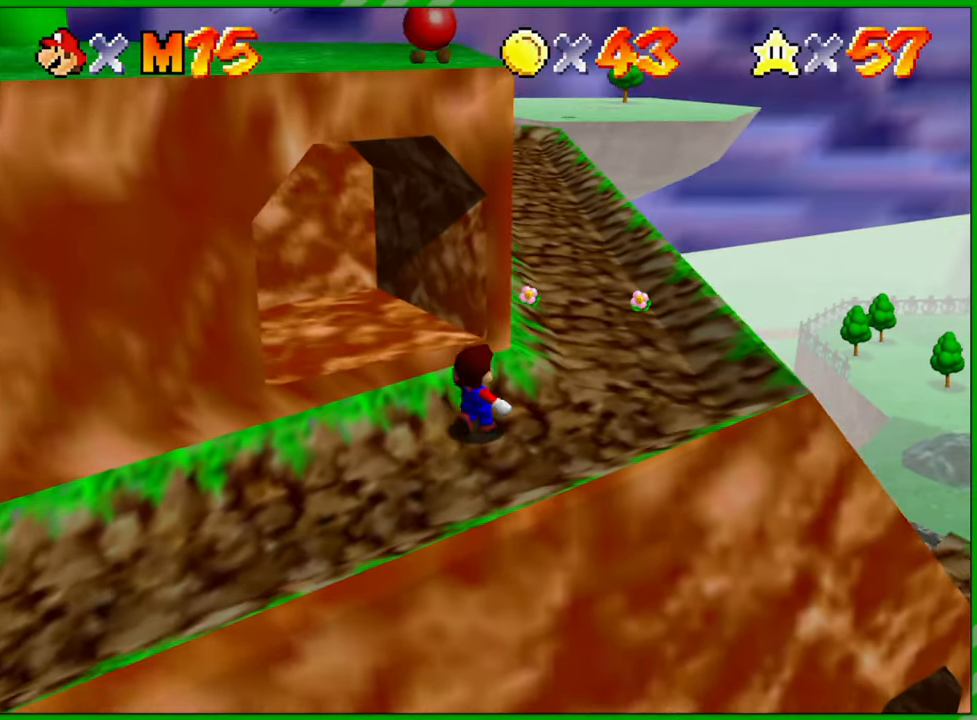
{"buttons": [], "left_stick": "right", "events": [[483, "left_stick", "right"]]}
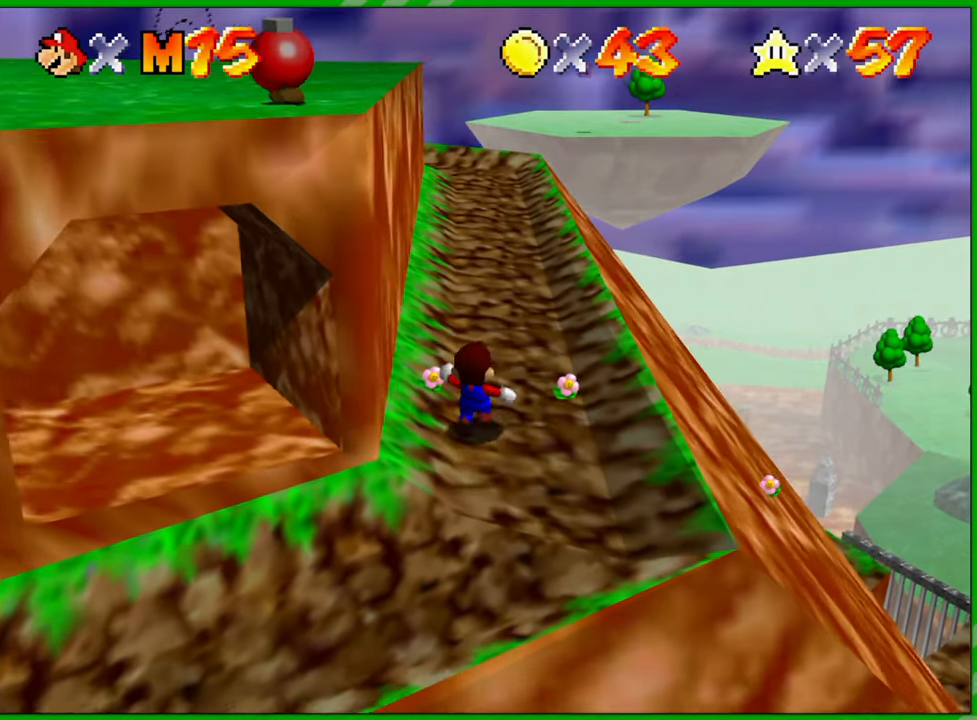
{"buttons": ["A"], "left_stick": "up-right", "events": [[50, "left_stick", "down-right"], [133, "left_stick", "left"], [183, "left_stick", "up-left"], [200, "A", "down"], [500, "left_stick", "up-right"]]}
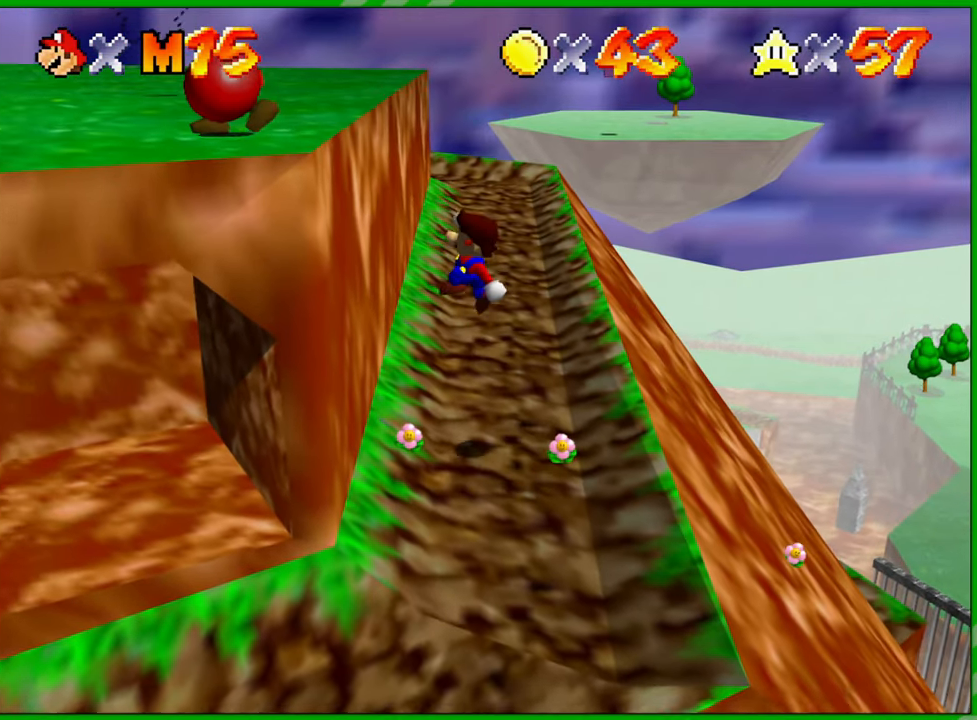
{"buttons": [], "left_stick": "up", "events": [[183, "left_stick", "up-left"], [267, "A", "up"], [367, "left_stick", "up"]]}
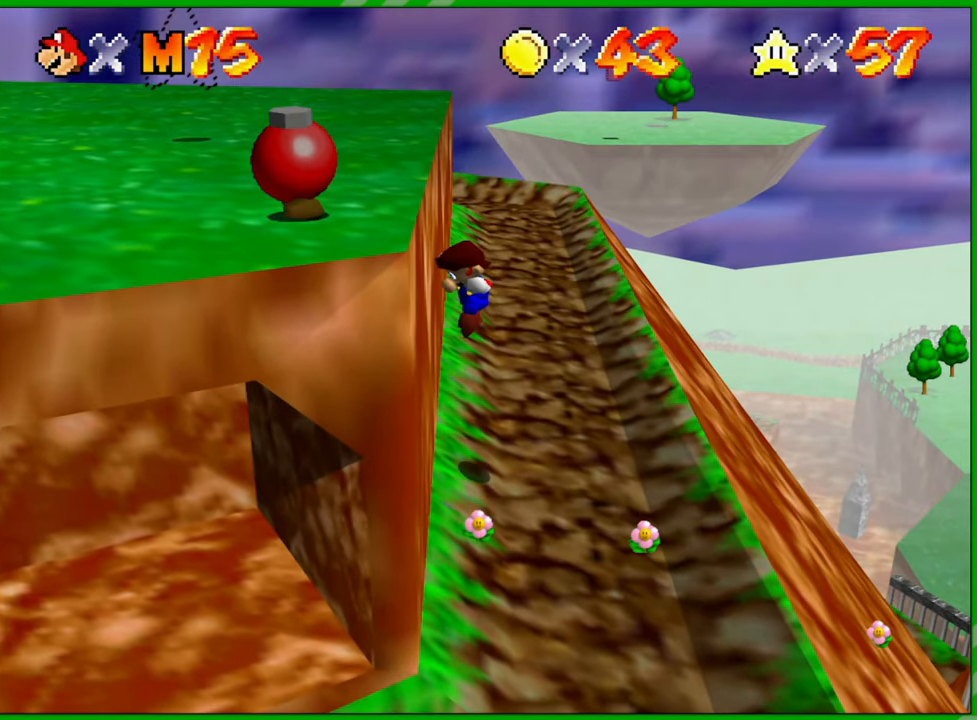
{"buttons": ["A"], "left_stick": "up-left", "events": [[50, "left_stick", "up-right"], [250, "left_stick", "up-left"], [300, "A", "down"]]}
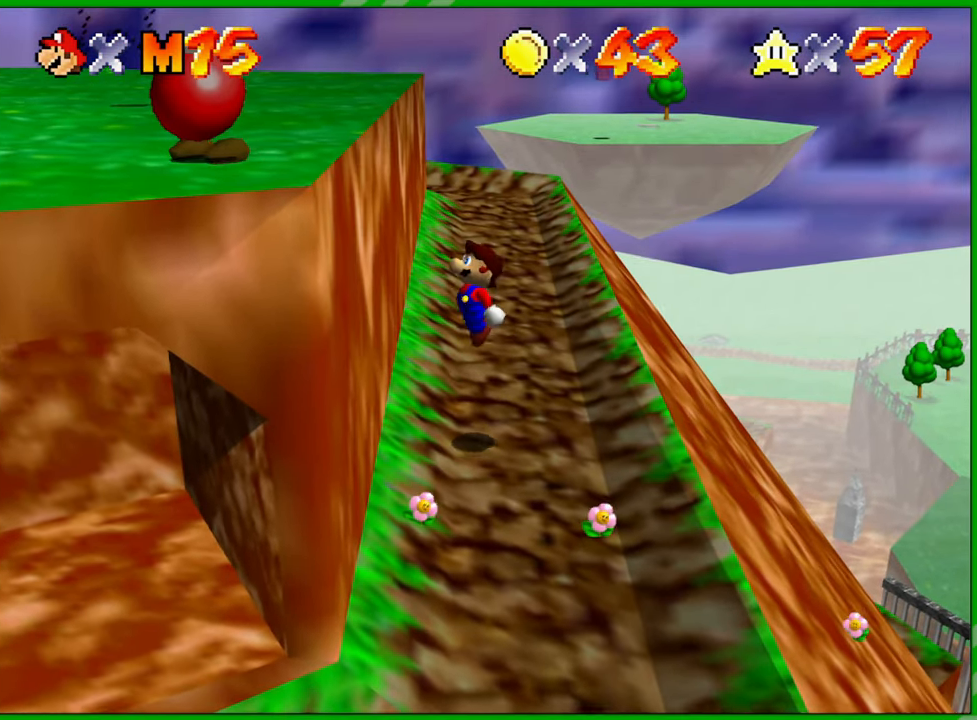
{"buttons": [], "left_stick": "up-left", "events": [[500, "A", "up"]]}
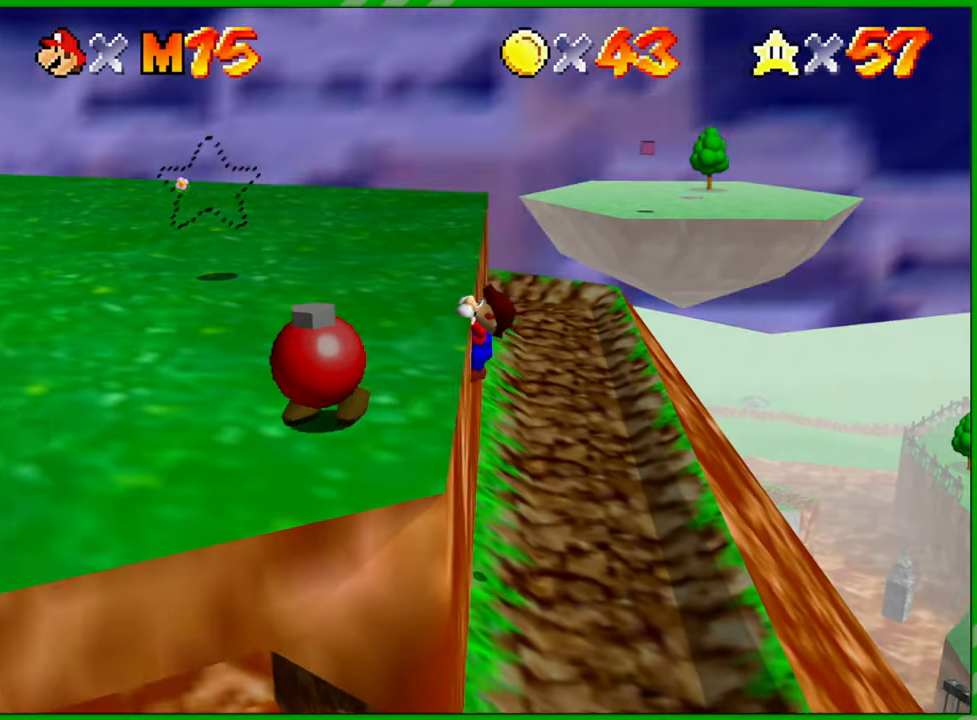
{"buttons": [], "left_stick": "center", "events": [[133, "A", "down"], [183, "left_stick", "center"], [233, "A", "up"], [400, "C_RIGHT", "down"], [500, "C_RIGHT", "up"]]}
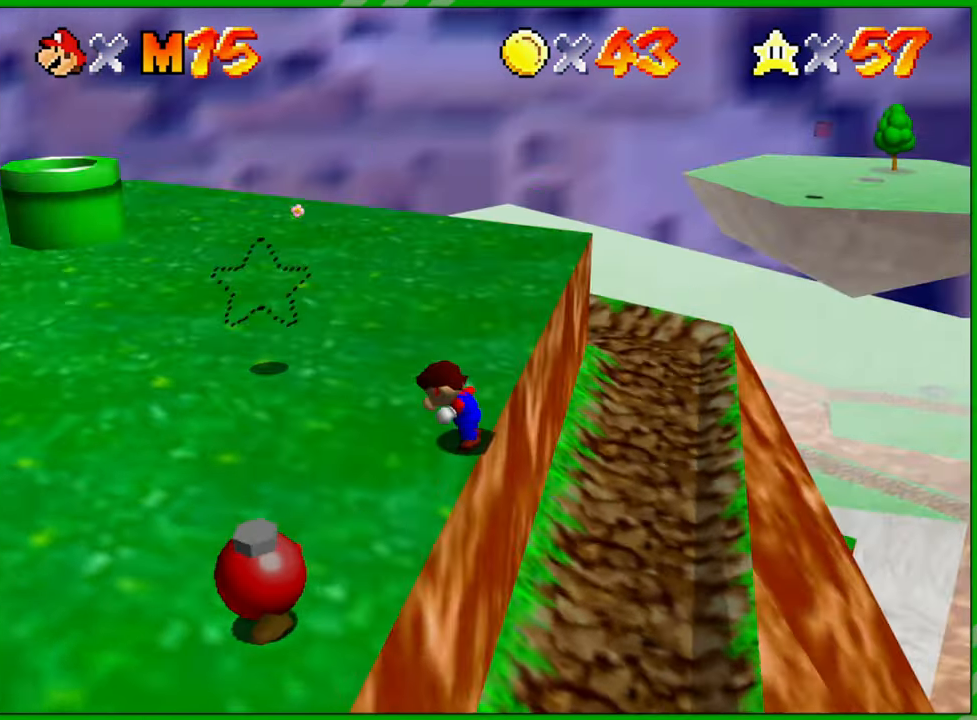
{"buttons": [], "left_stick": "up-left", "events": [[167, "left_stick", "up-left"], [250, "C_RIGHT", "down"], [367, "C_RIGHT", "up"]]}
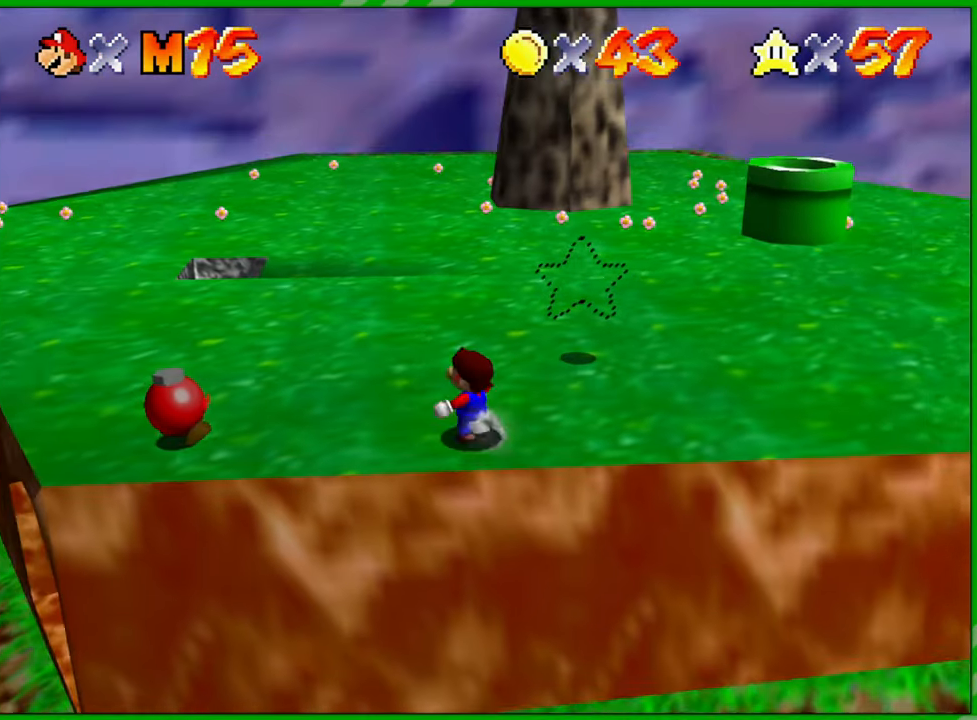
{"buttons": [], "left_stick": "up", "events": [[417, "left_stick", "up"]]}
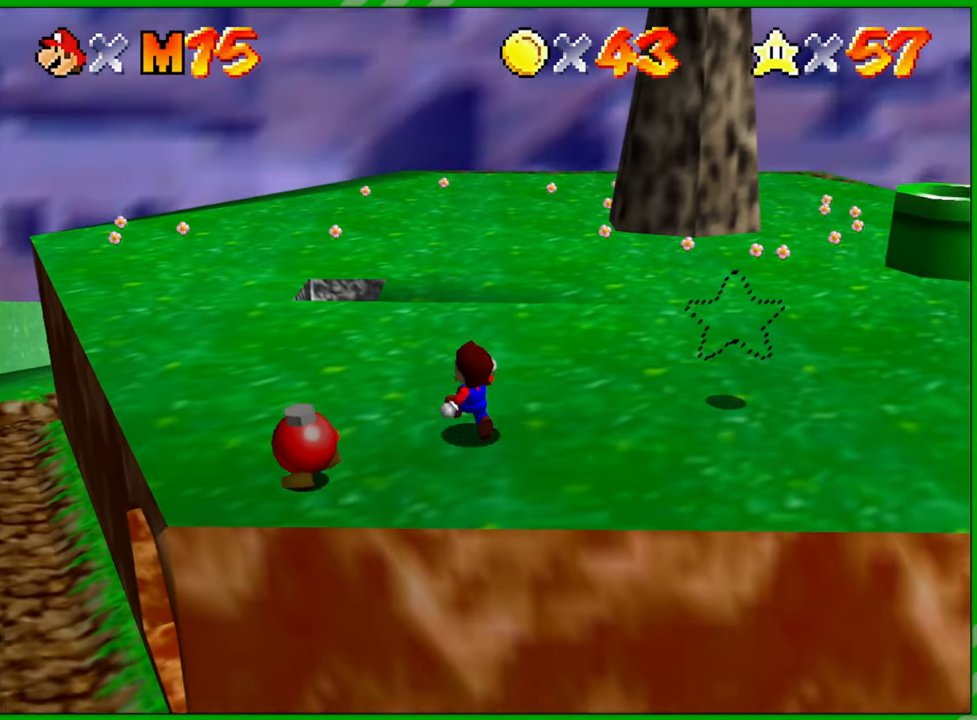
{"buttons": [], "left_stick": "up", "events": []}
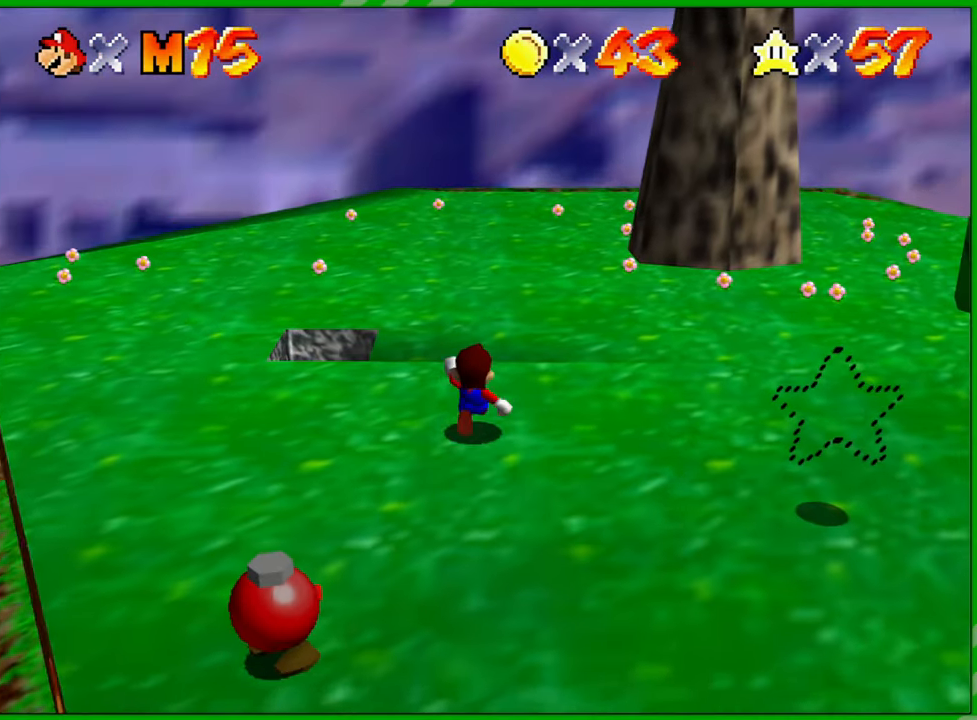
{"buttons": [], "left_stick": "up-right", "events": [[133, "left_stick", "up-right"]]}
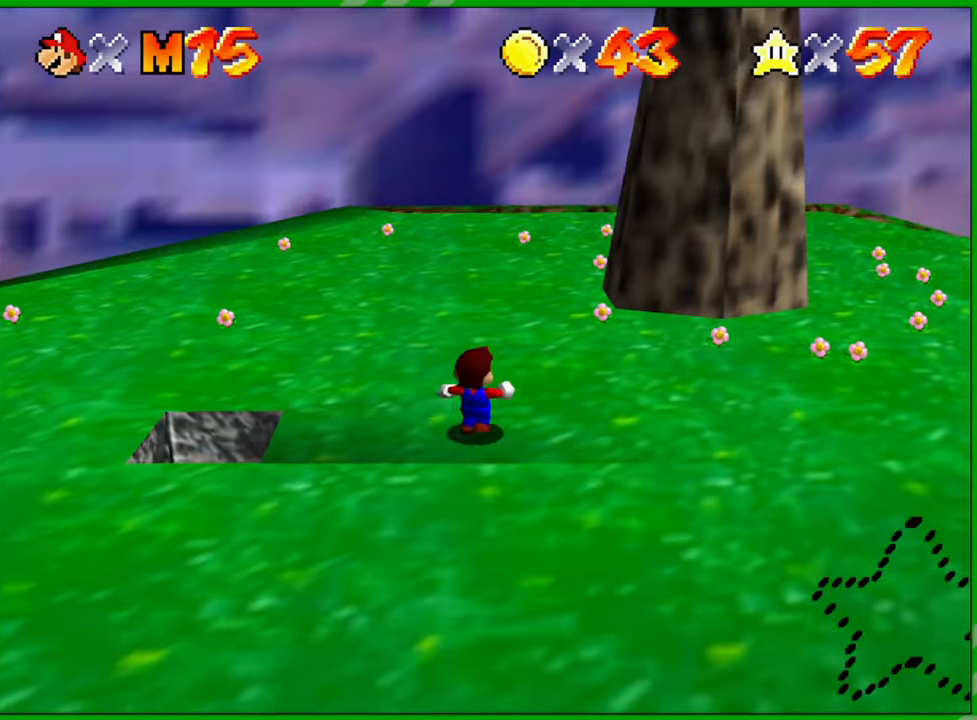
{"buttons": [], "left_stick": "up", "events": [[17, "C_LEFT", "down"], [183, "C_LEFT", "up"], [200, "left_stick", "up"]]}
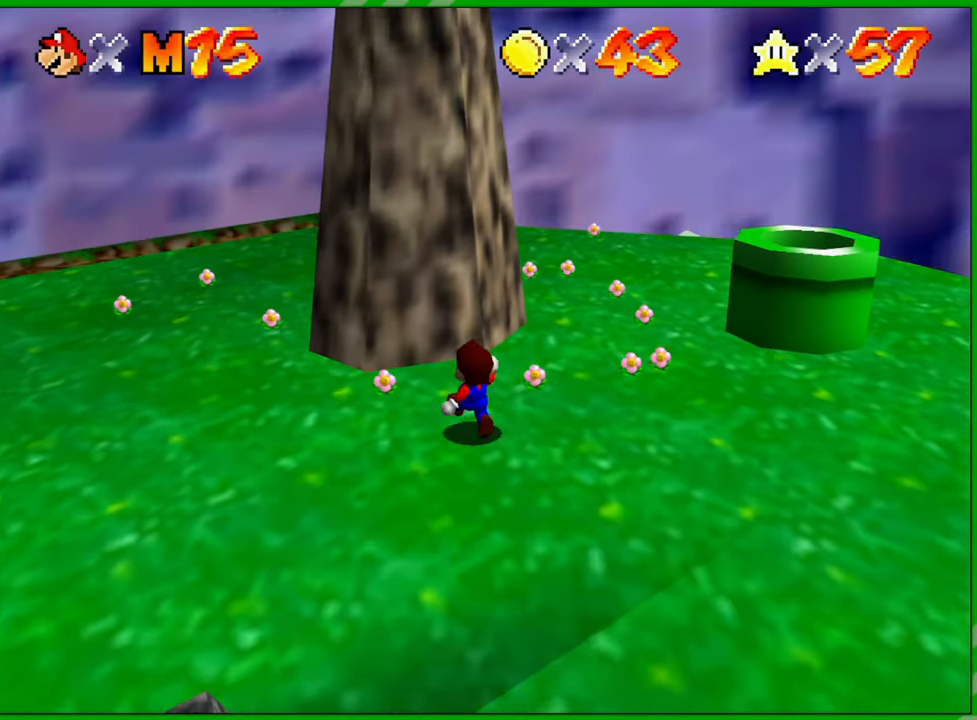
{"buttons": [], "left_stick": "up", "events": []}
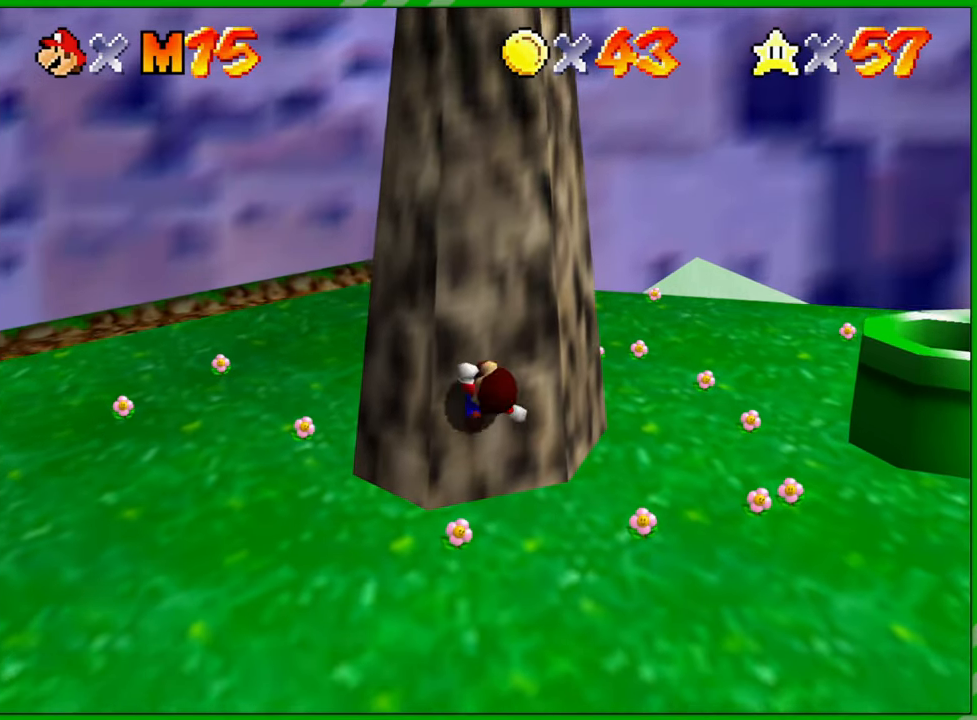
{"buttons": [], "left_stick": "up", "events": []}
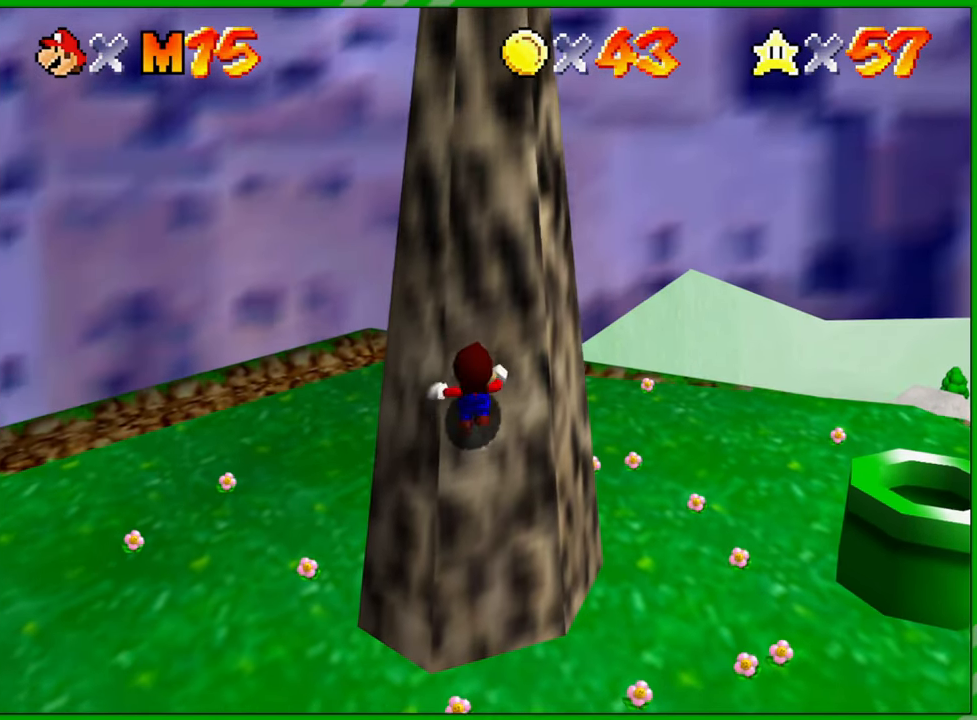
{"buttons": [], "left_stick": "up", "events": []}
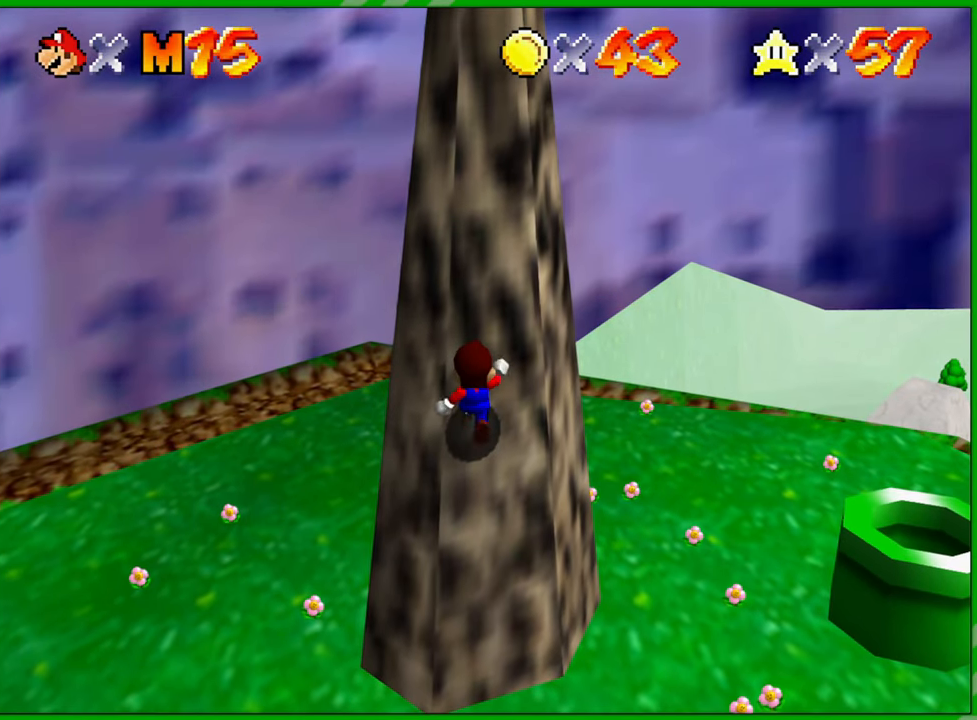
{"buttons": [], "left_stick": "up", "events": []}
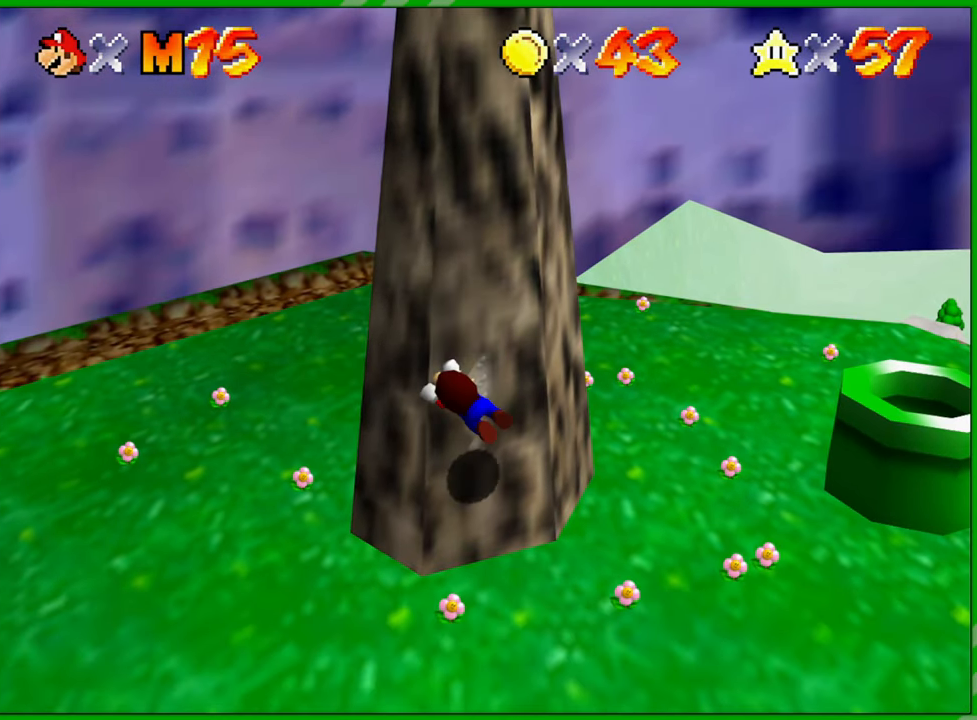
{"buttons": ["A"], "left_stick": "up", "events": [[83, "left_stick", "center"], [317, "left_stick", "up"], [483, "A", "down"]]}
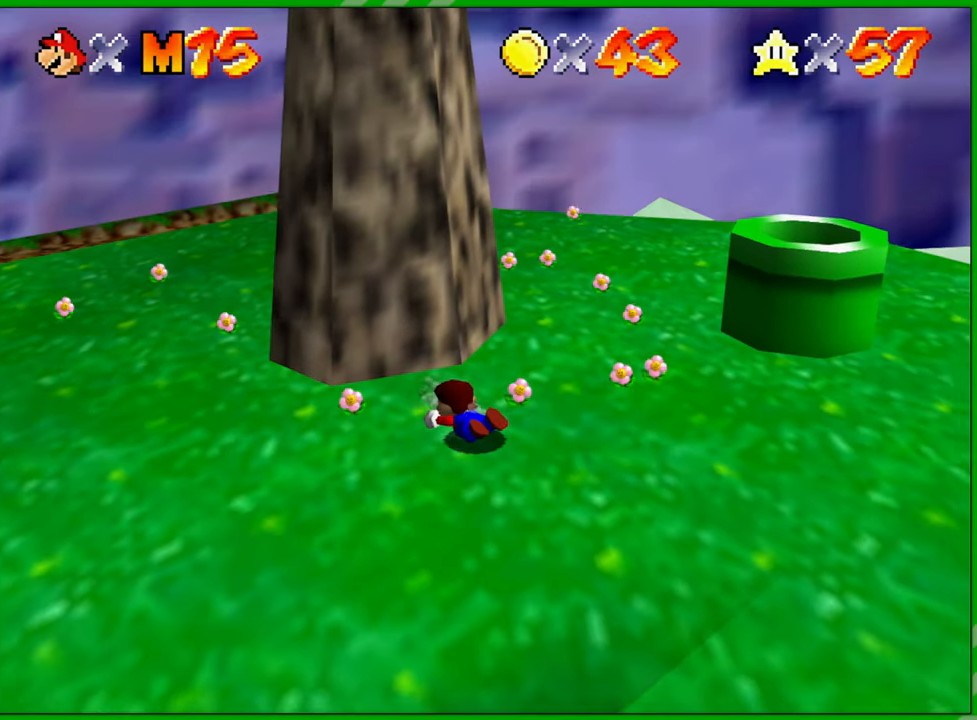
{"buttons": ["A"], "left_stick": "up-left", "events": [[33, "left_stick", "up-left"]]}
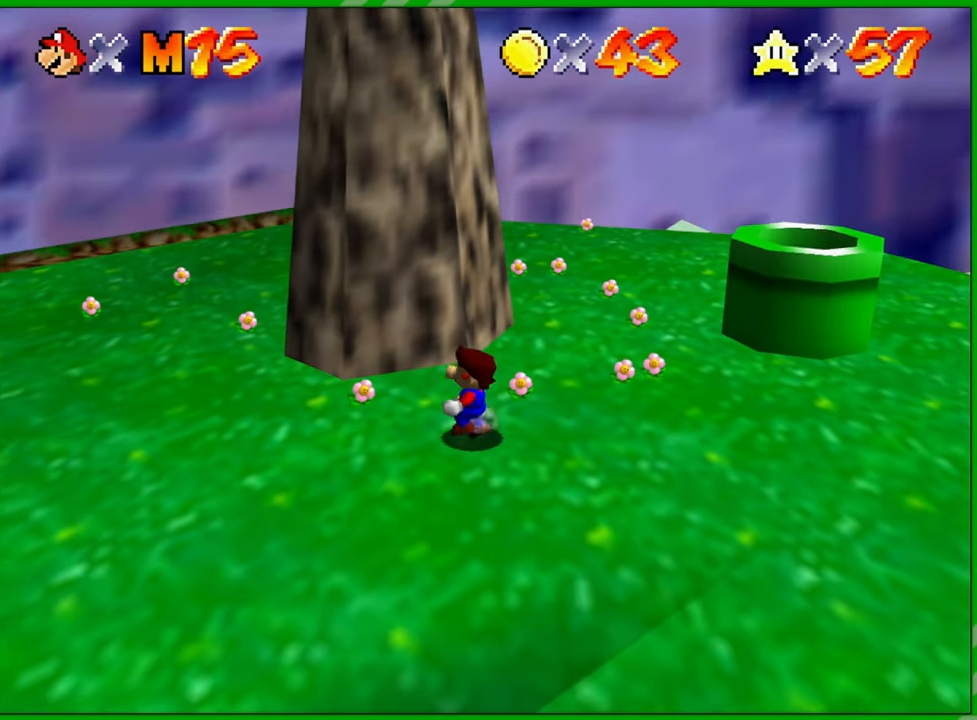
{"buttons": ["A"], "left_stick": "up", "events": [[233, "left_stick", "up"]]}
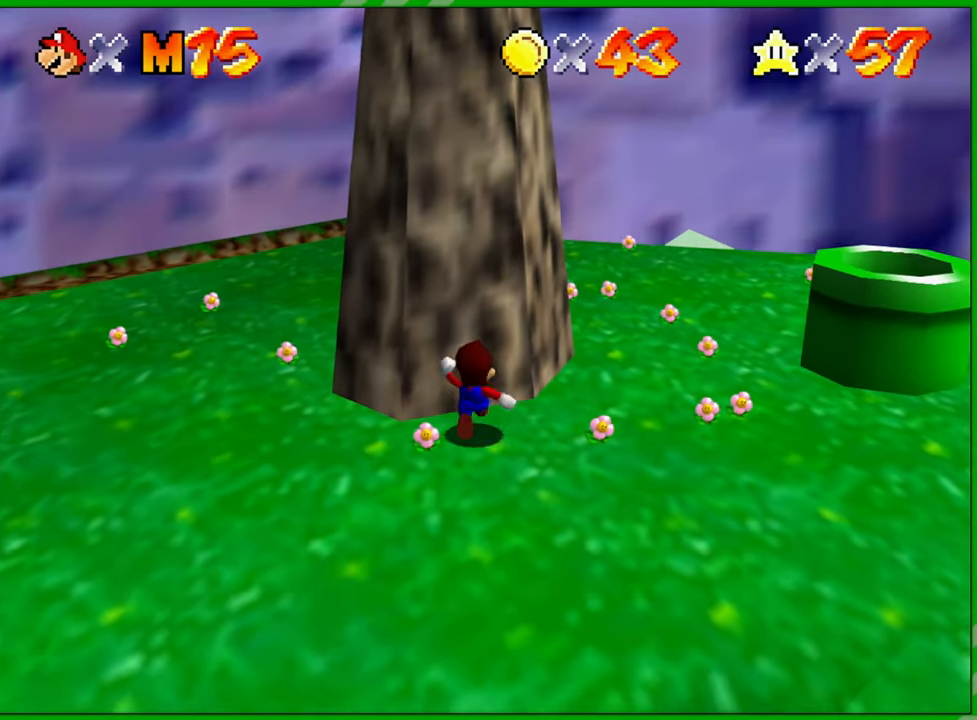
{"buttons": ["A"], "left_stick": "up", "events": []}